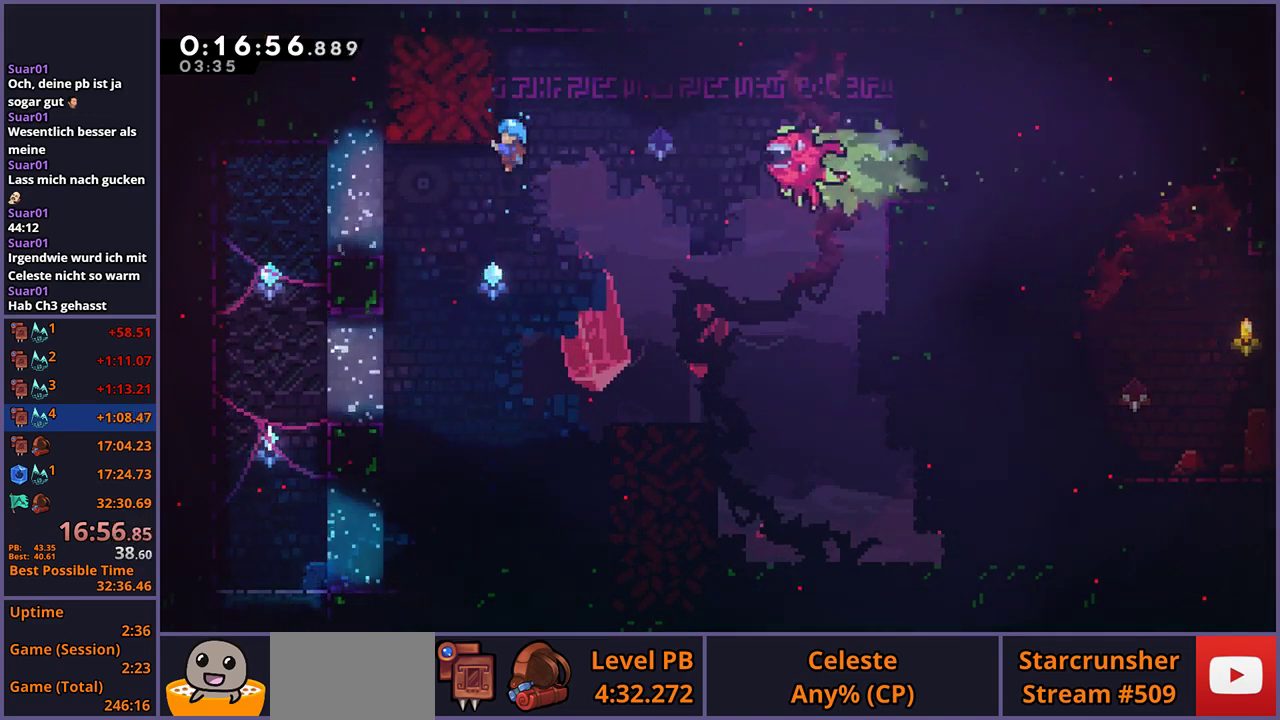
Gameplay with a controller (PlayStation layout); each line is a JSON object with the inputs held at the frame after it. "events" lists button and stick changes between this image and that frame as [ms after this image, input, new state], when the widget could be followed in between. Not read: R1.
{"buttons": [], "left_stick": "right", "right_stick": "center", "events": [[33, "CROSS", "down"], [283, "CROSS", "up"], [283, "L1", "up"], [483, "left_stick", "right"]]}
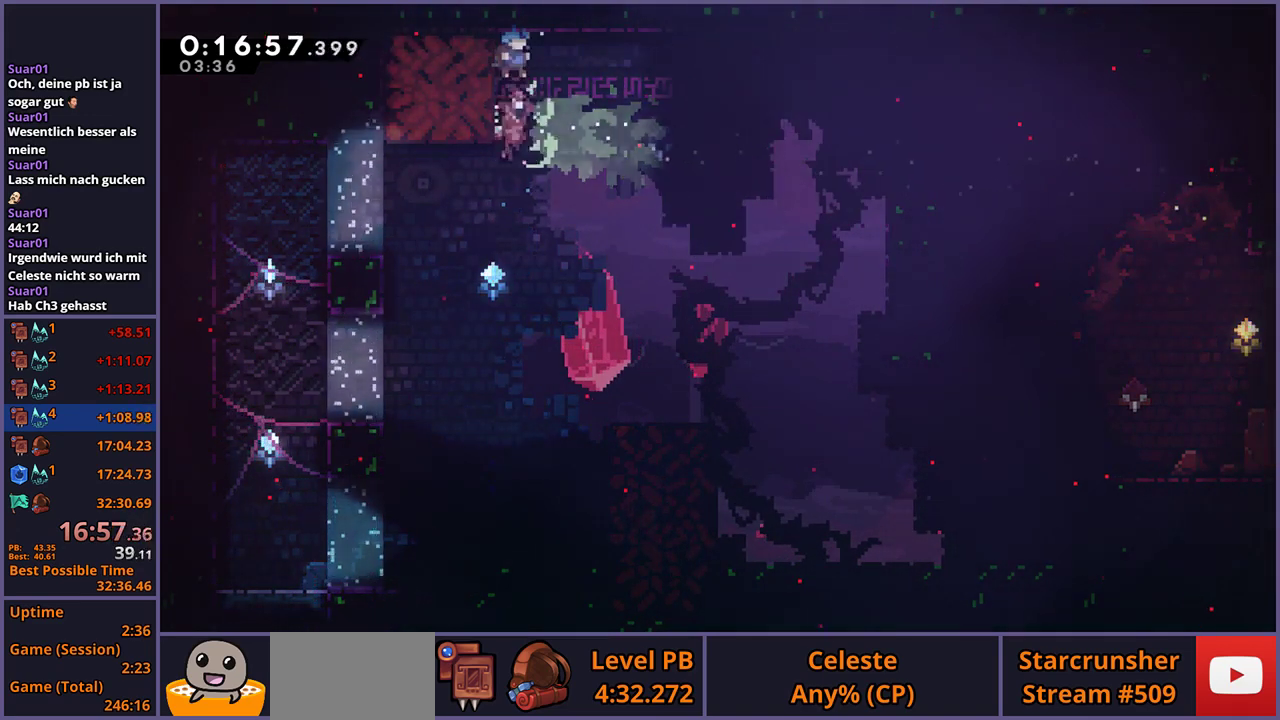
{"buttons": [], "left_stick": "left", "right_stick": "center", "events": [[300, "left_stick", "left"]]}
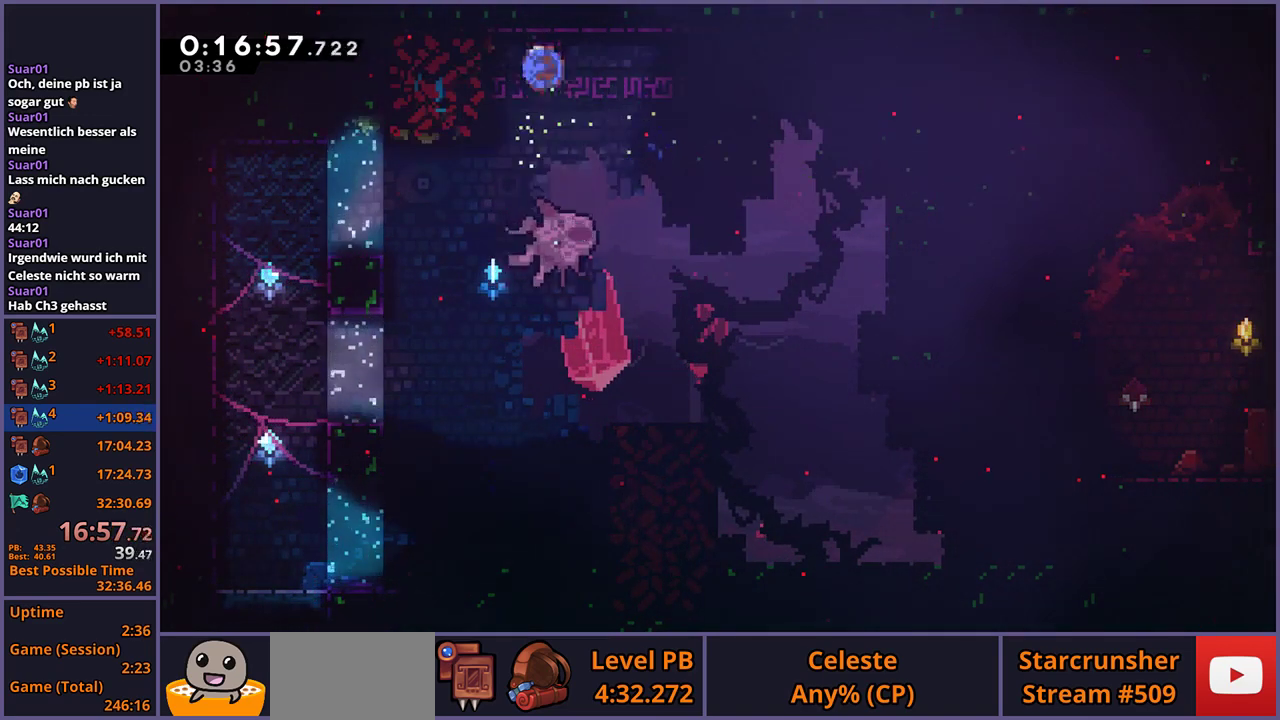
{"buttons": [], "left_stick": "down-right", "right_stick": "center", "events": [[233, "CROSS", "down"], [233, "left_stick", "down-right"], [283, "CROSS", "up"]]}
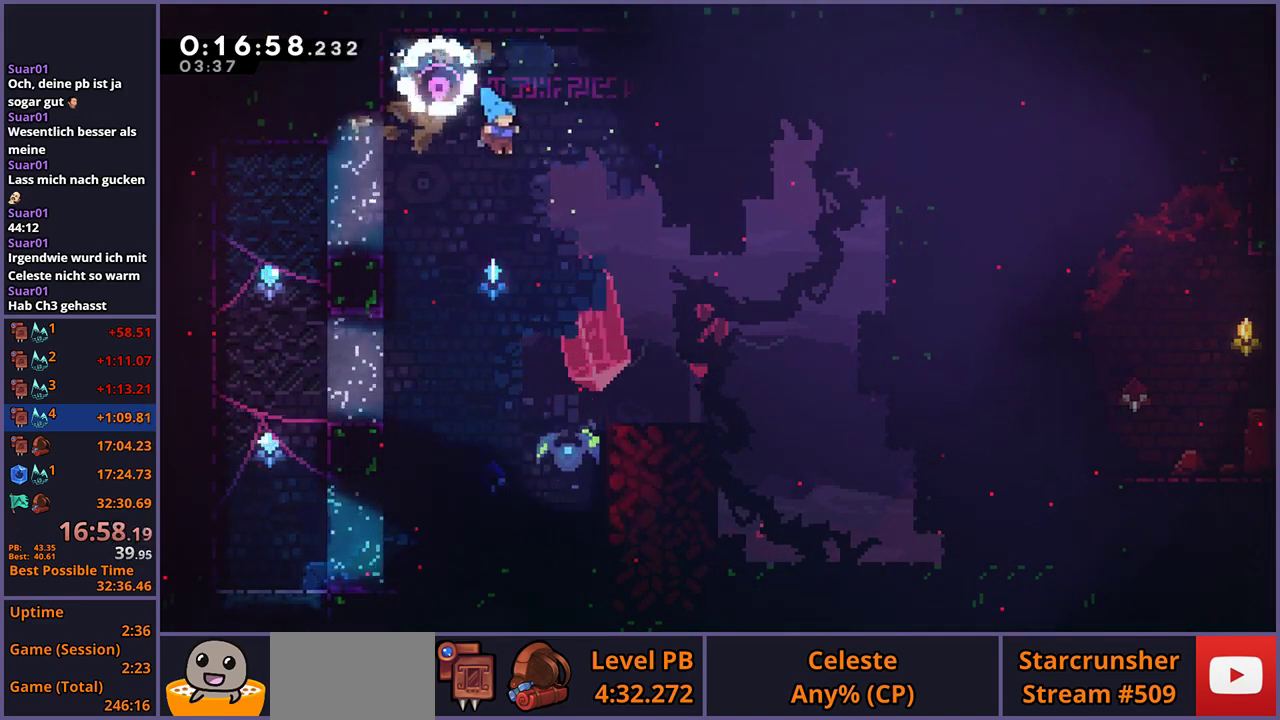
{"buttons": [], "left_stick": "down-right", "right_stick": "center", "events": []}
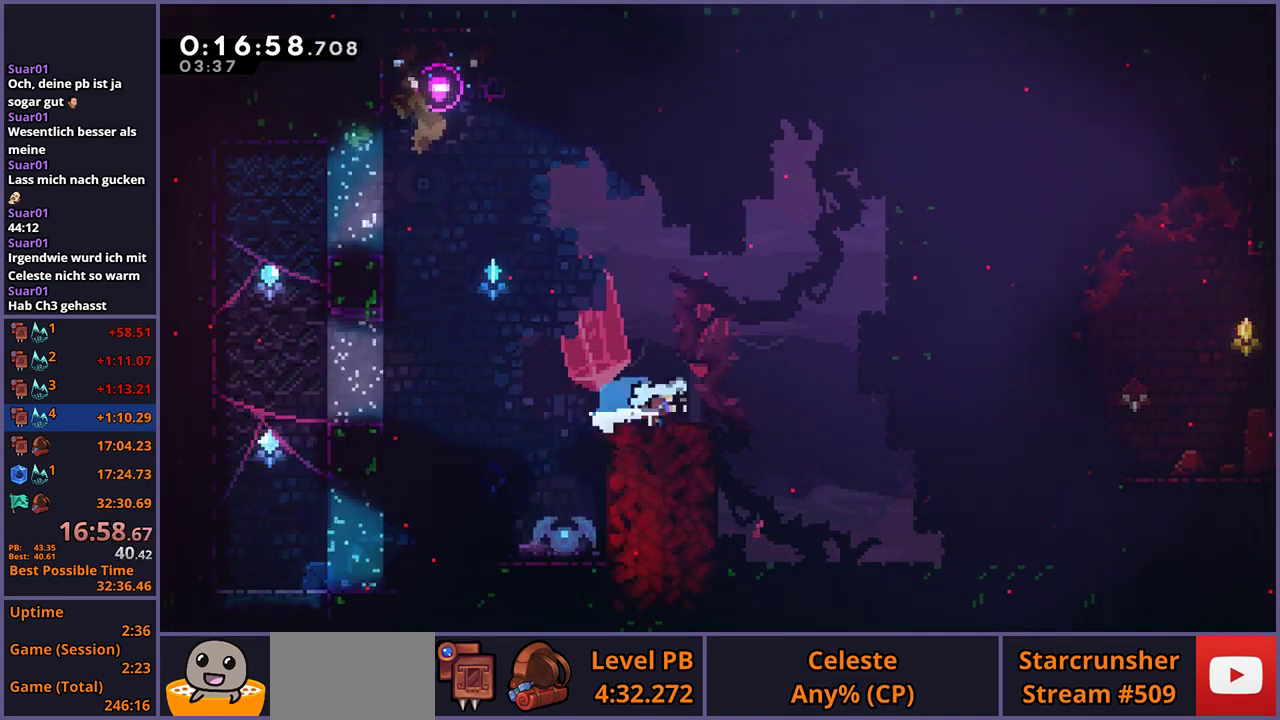
{"buttons": [], "left_stick": "up-right", "right_stick": "center", "events": [[83, "CROSS", "down"], [183, "CROSS", "up"], [183, "left_stick", "right"], [283, "left_stick", "up-right"]]}
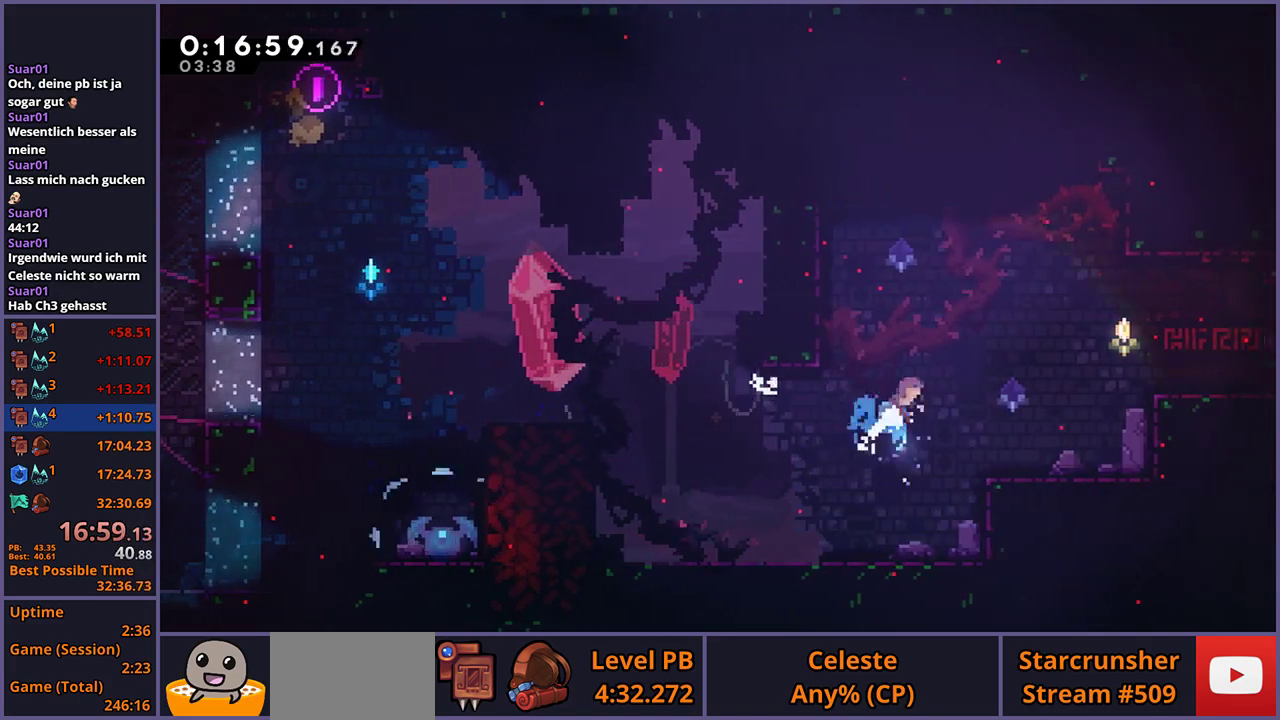
{"buttons": [], "left_stick": "down-right", "right_stick": "center", "events": [[217, "left_stick", "right"], [417, "left_stick", "down-right"]]}
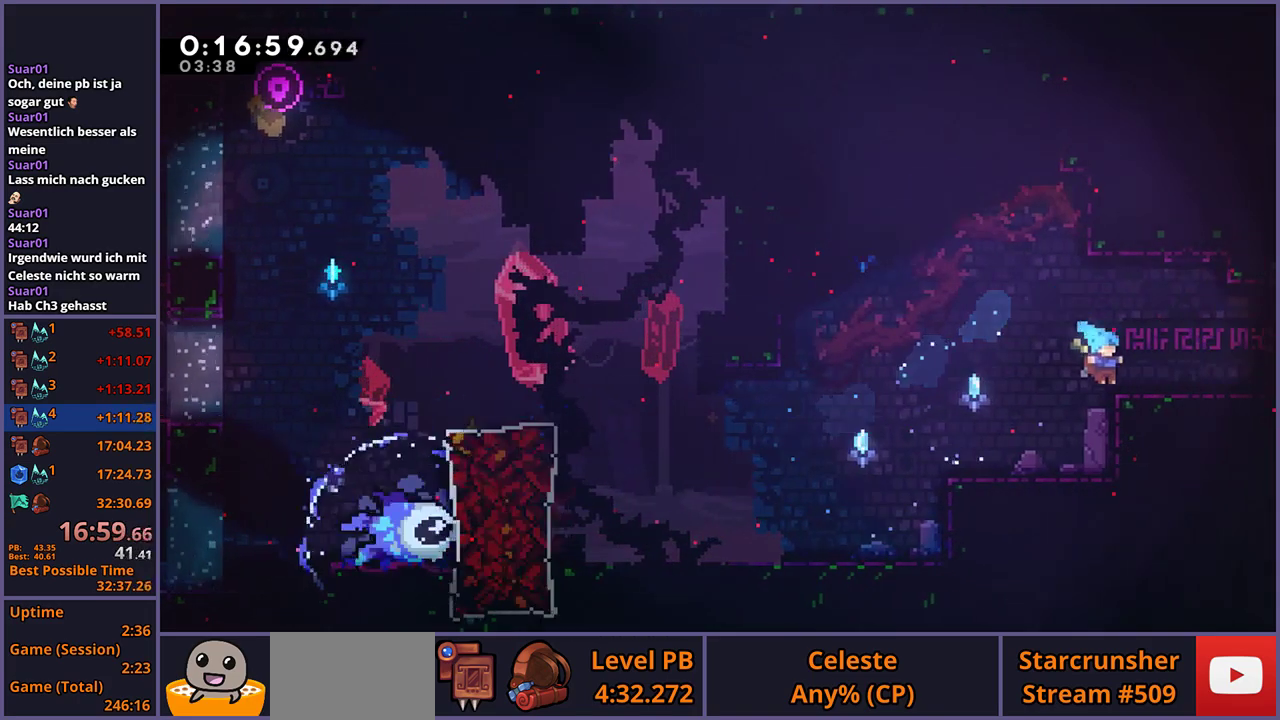
{"buttons": [], "left_stick": "down-right", "right_stick": "center", "events": [[167, "CROSS", "down"], [217, "CROSS", "up"]]}
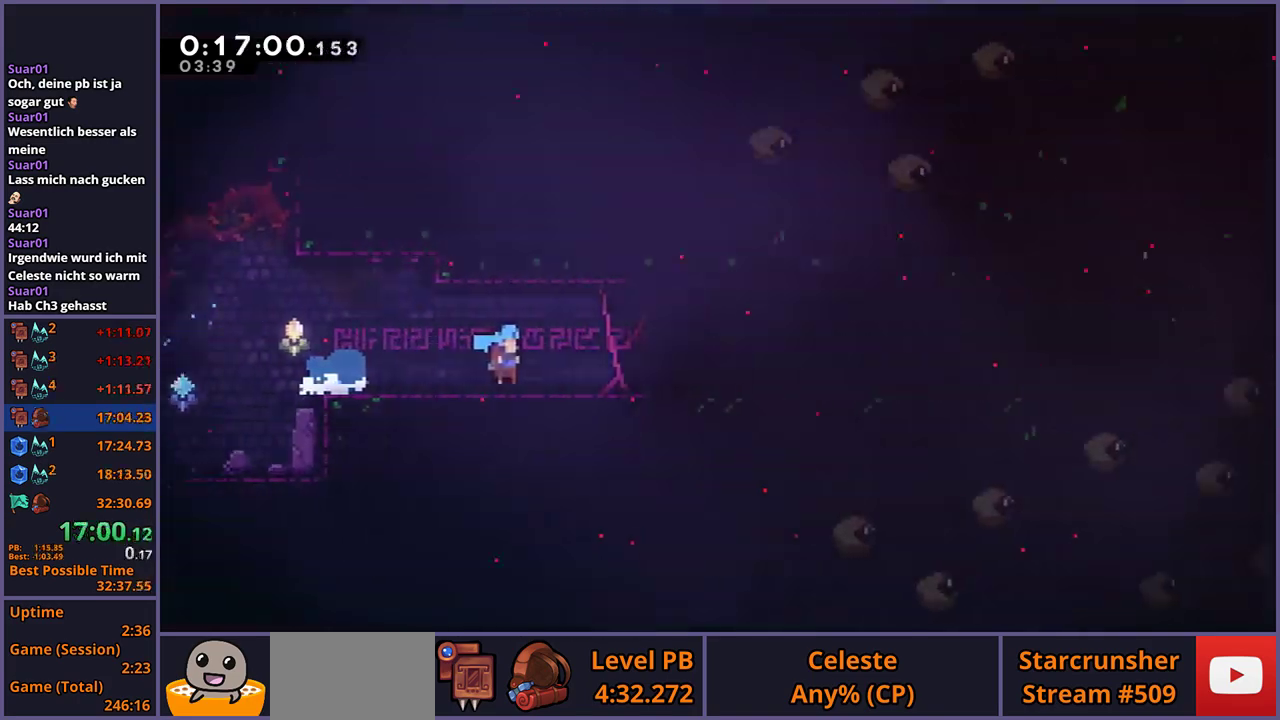
{"buttons": [], "left_stick": "down-right", "right_stick": "center", "events": [[67, "left_stick", "center"], [383, "left_stick", "down-right"]]}
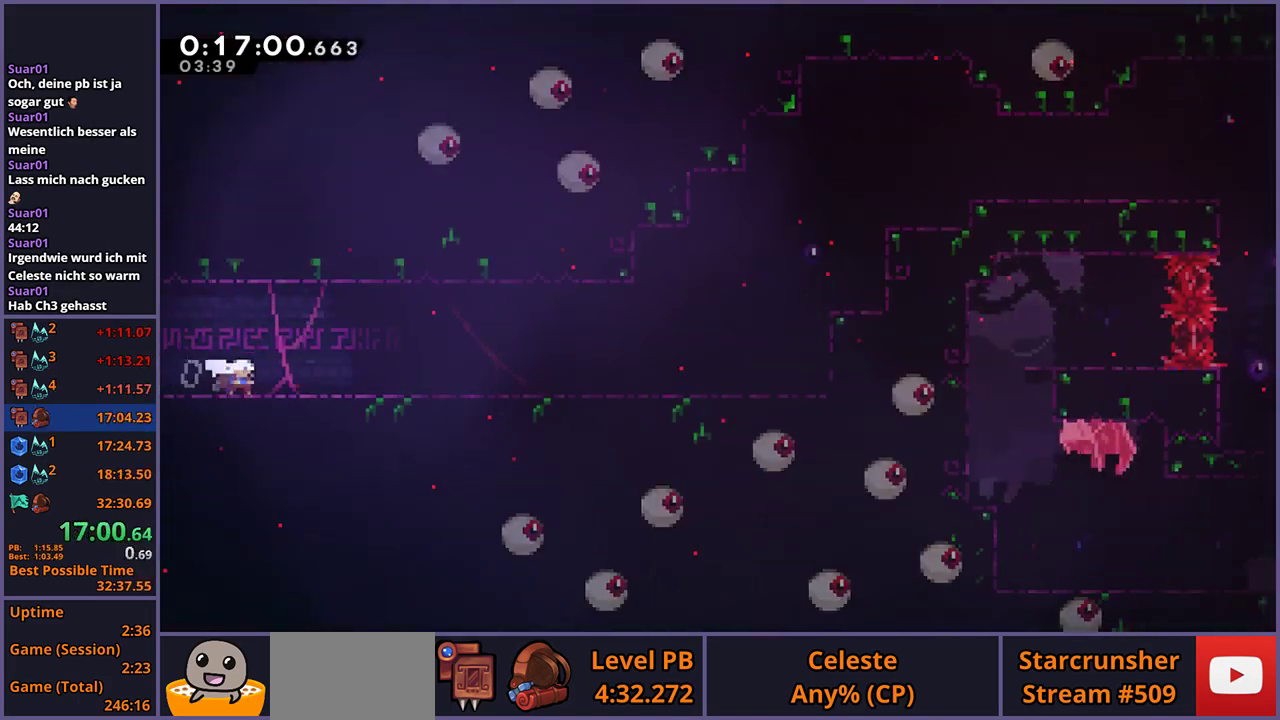
{"buttons": [], "left_stick": "right", "right_stick": "center", "events": [[133, "CROSS", "down"], [200, "CROSS", "up"], [300, "left_stick", "right"], [417, "CROSS", "down"], [500, "CROSS", "up"]]}
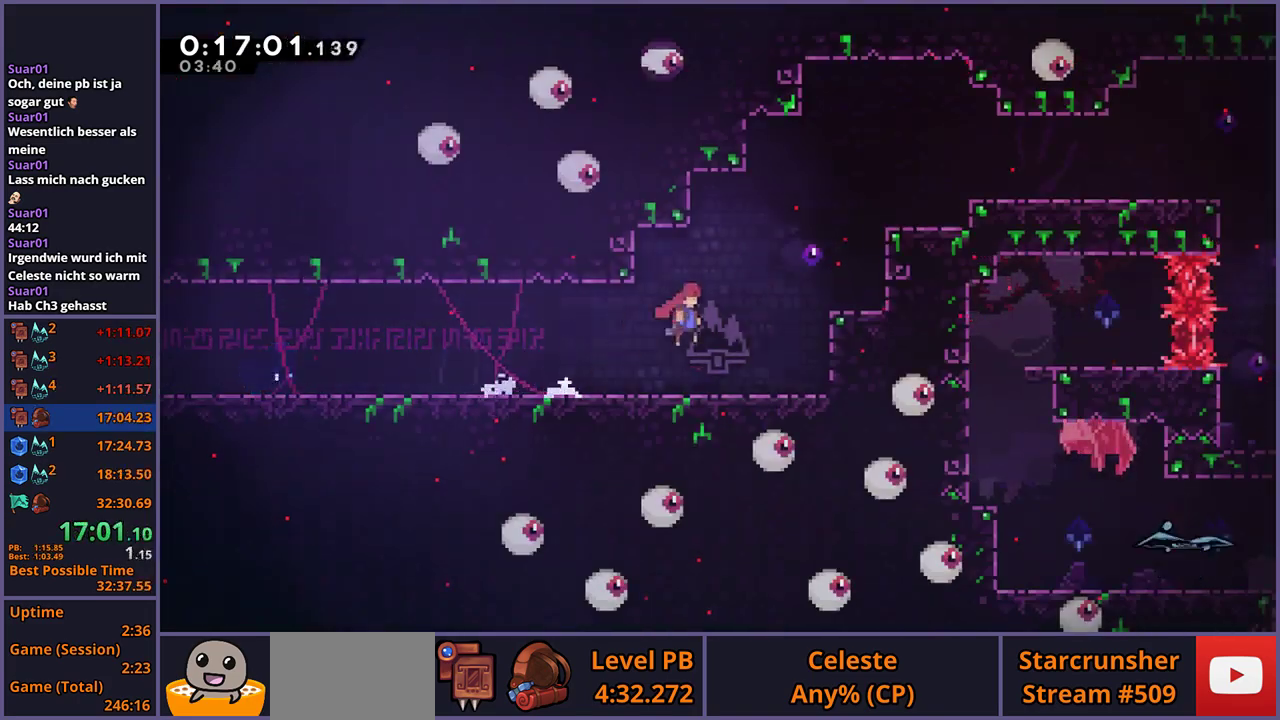
{"buttons": ["CROSS", "L1"], "left_stick": "up-right", "right_stick": "center", "events": [[17, "left_stick", "up-right"], [133, "L1", "down"], [267, "CROSS", "down"]]}
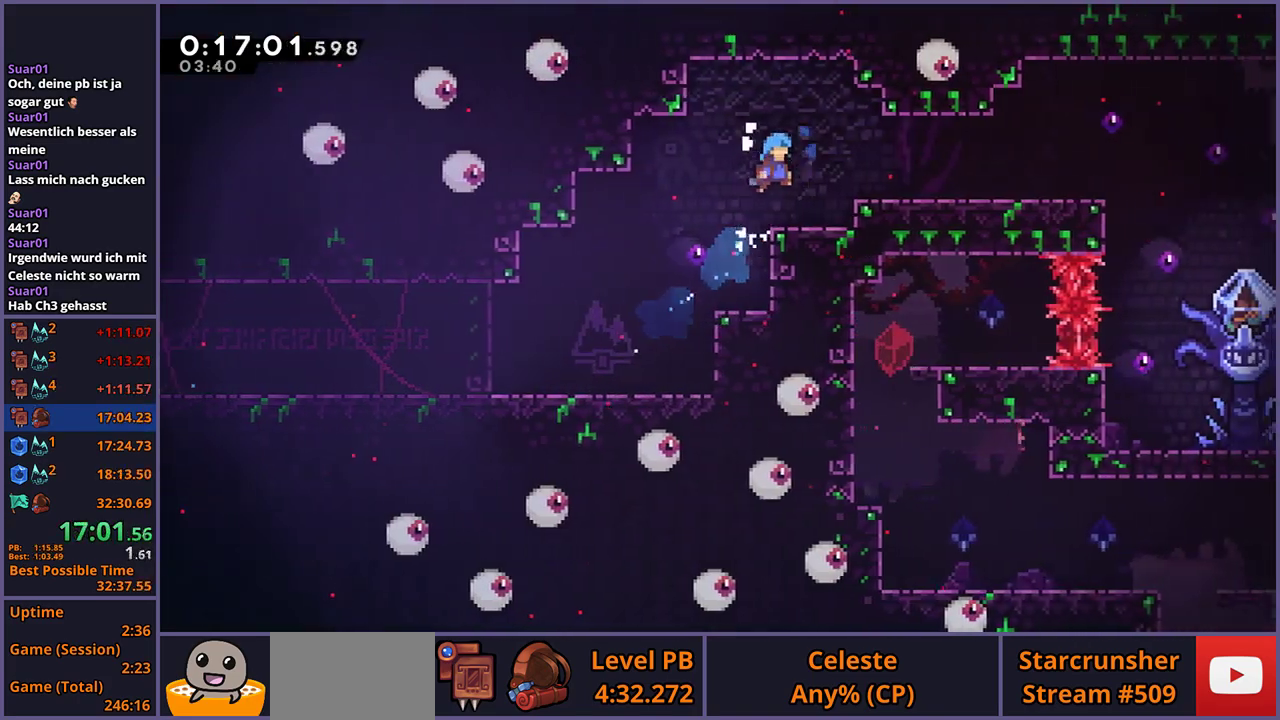
{"buttons": ["CROSS"], "left_stick": "down-right", "right_stick": "center", "events": [[200, "CROSS", "up"], [250, "left_stick", "right"], [300, "L1", "up"], [367, "left_stick", "down-right"], [500, "CROSS", "down"]]}
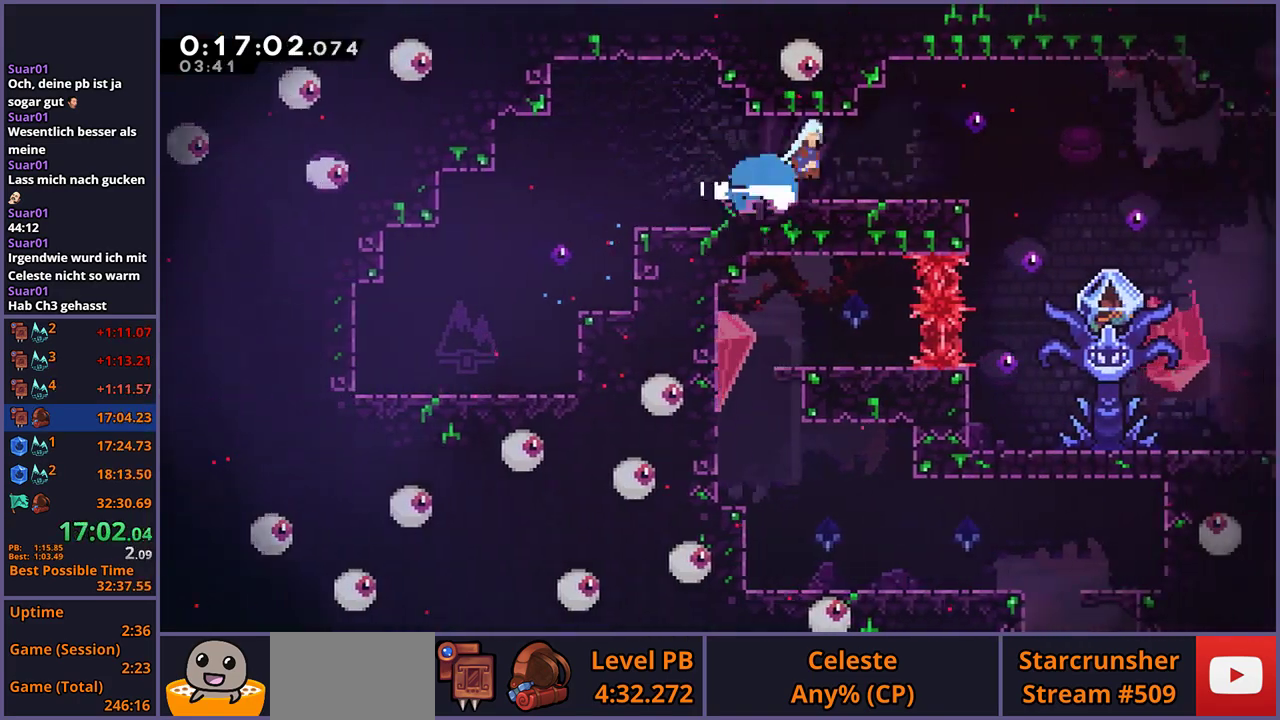
{"buttons": [], "left_stick": "center", "right_stick": "center", "events": [[50, "CROSS", "up"], [133, "R2", "down"], [133, "left_stick", "center"], [200, "DPAD_DOWN", "down"], [250, "CROSS", "down"], [250, "R2", "up"], [267, "DPAD_DOWN", "up"], [300, "CROSS", "up"]]}
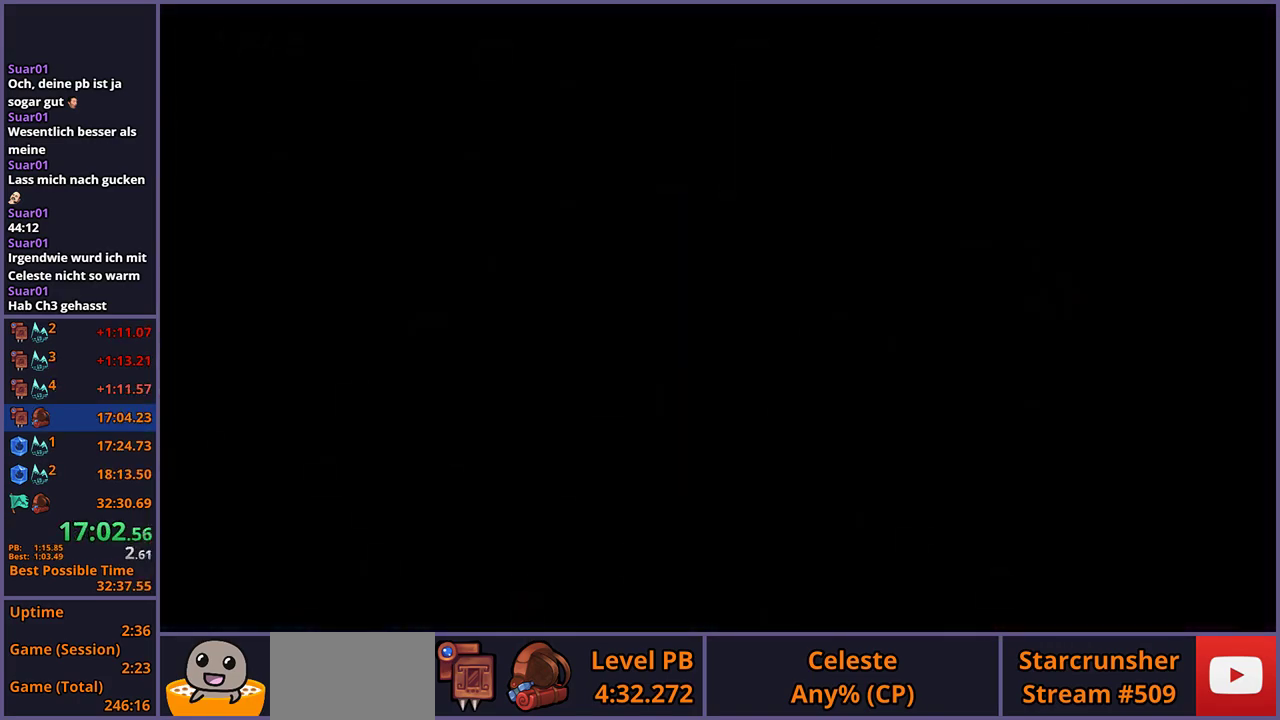
{"buttons": ["L1"], "left_stick": "down-right", "right_stick": "center", "events": [[233, "left_stick", "down-right"], [267, "L1", "down"], [367, "CROSS", "down"], [417, "CROSS", "up"]]}
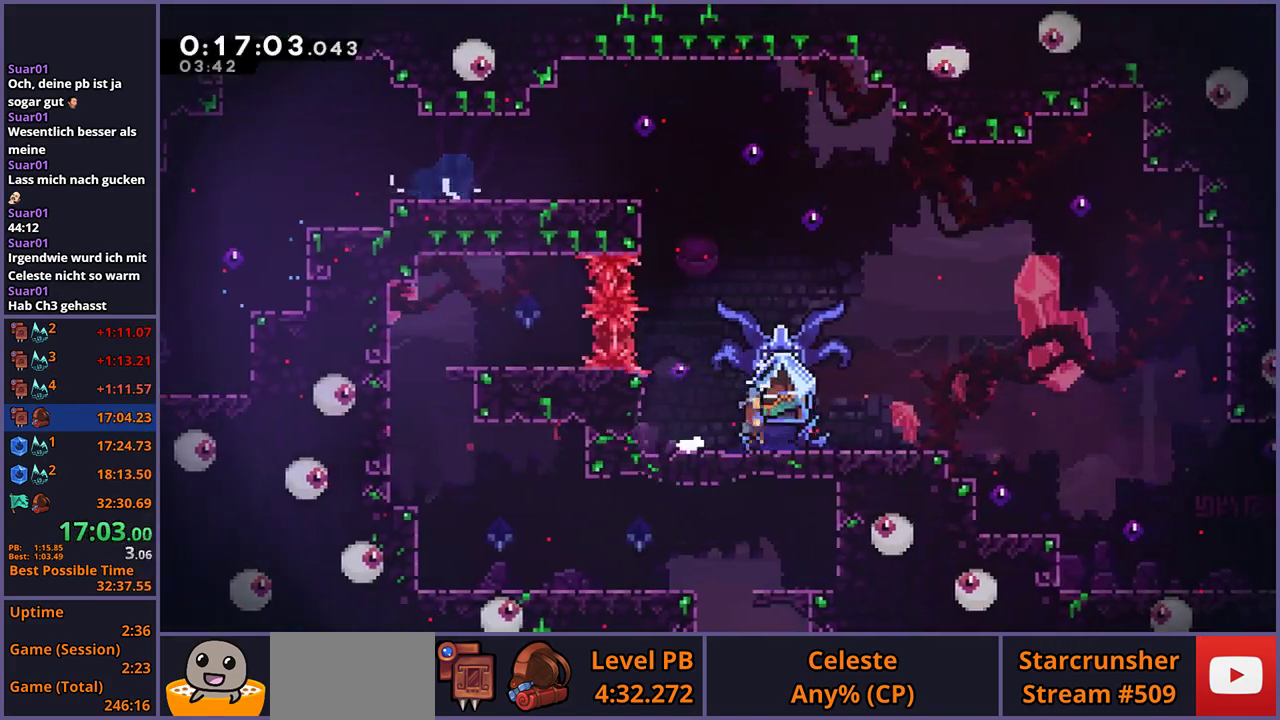
{"buttons": ["L1"], "left_stick": "right", "right_stick": "center", "events": [[33, "left_stick", "right"]]}
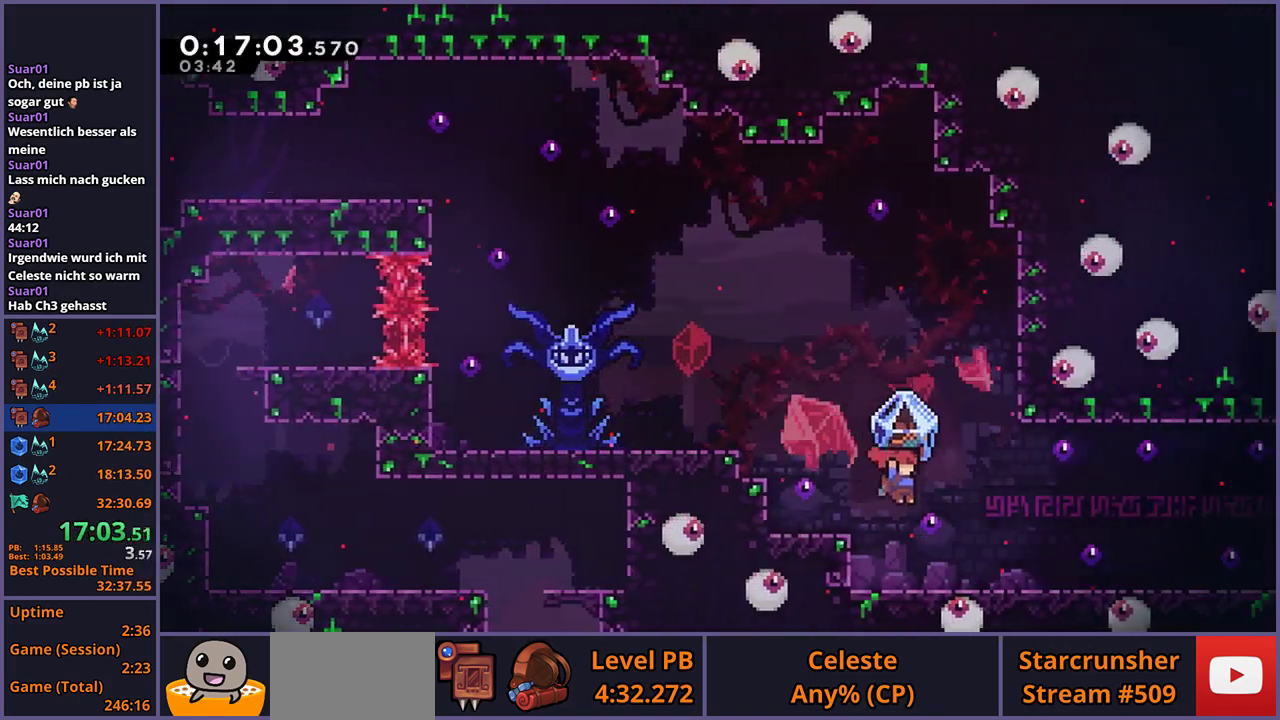
{"buttons": ["L1"], "left_stick": "down-right", "right_stick": "center", "events": [[150, "left_stick", "center"], [167, "L1", "up"], [217, "left_stick", "left"], [283, "CROSS", "down"], [383, "L1", "down"], [417, "CROSS", "up"], [417, "left_stick", "down-right"]]}
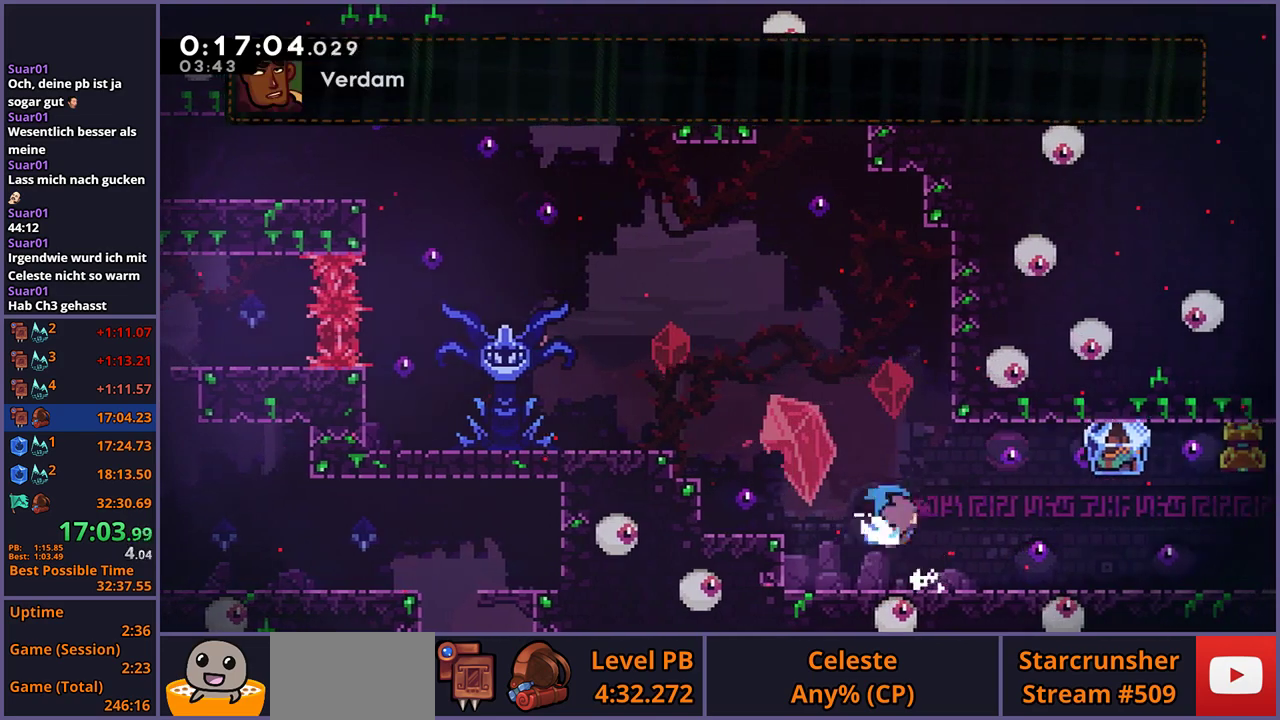
{"buttons": ["L1"], "left_stick": "right", "right_stick": "center", "events": [[67, "CROSS", "down"], [233, "CROSS", "up"], [400, "left_stick", "right"]]}
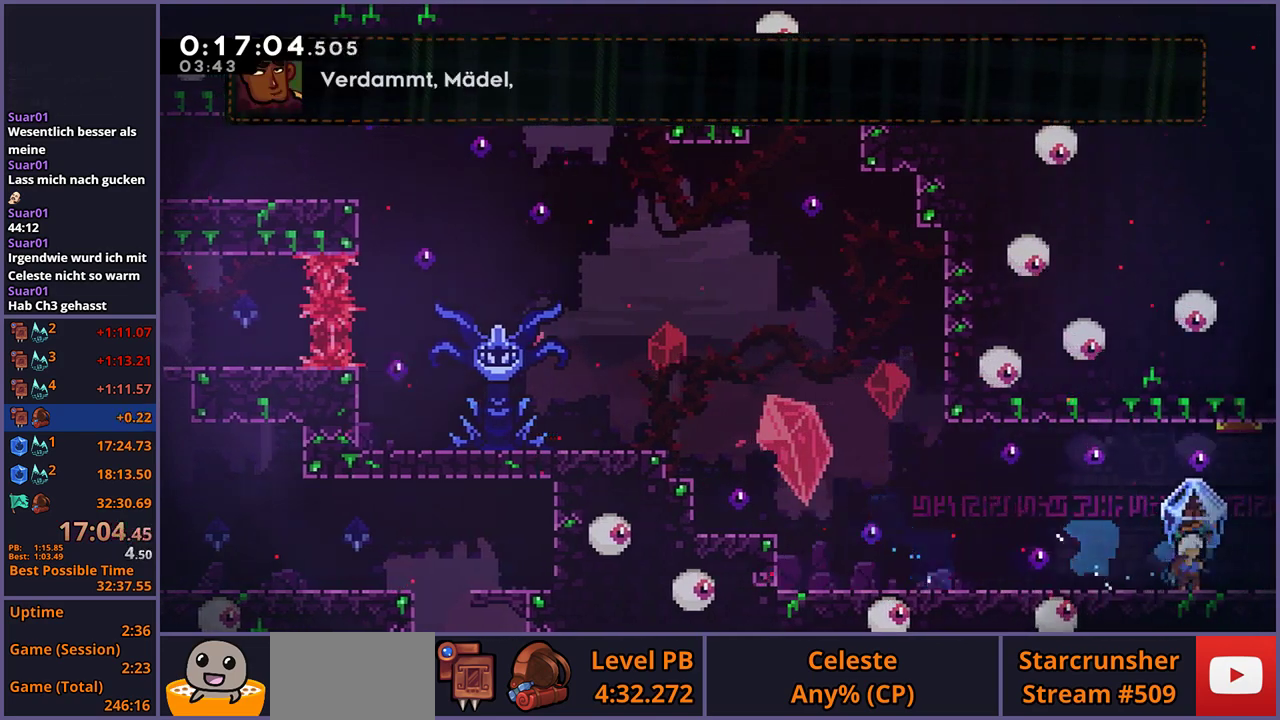
{"buttons": ["L1"], "left_stick": "right", "right_stick": "center", "events": []}
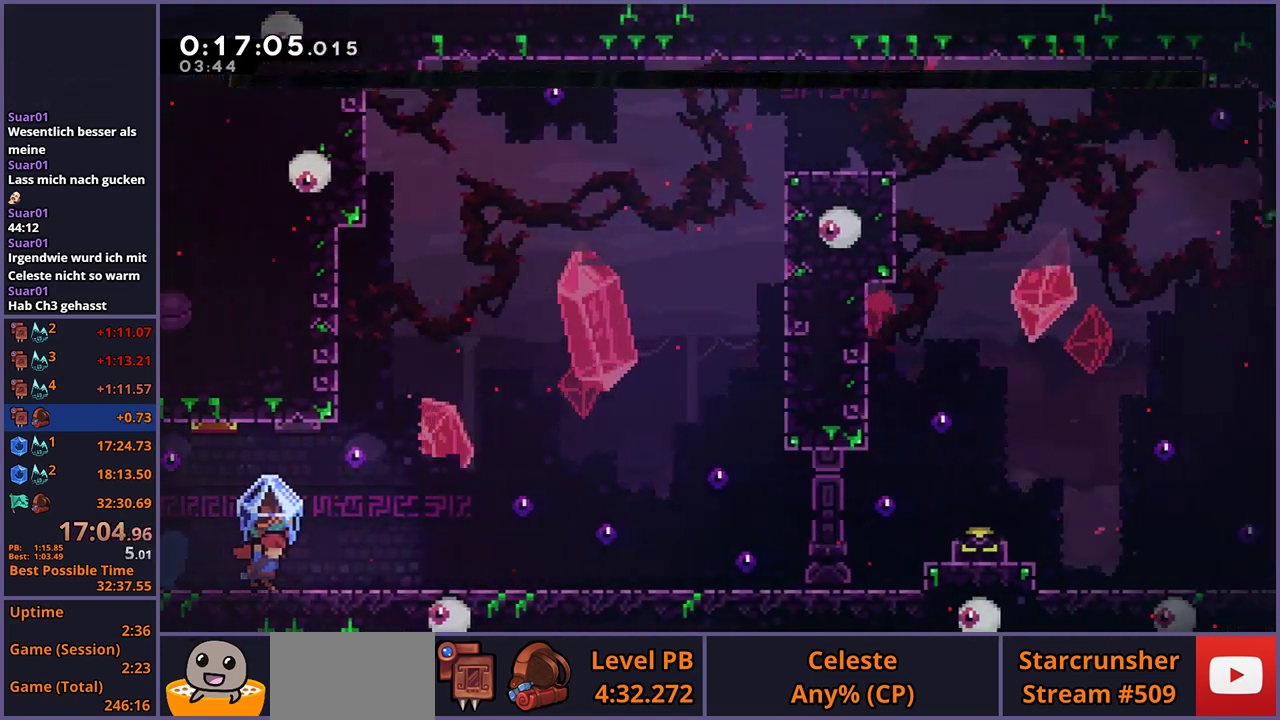
{"buttons": ["CROSS", "L1"], "left_stick": "right", "right_stick": "center", "events": [[300, "CROSS", "down"]]}
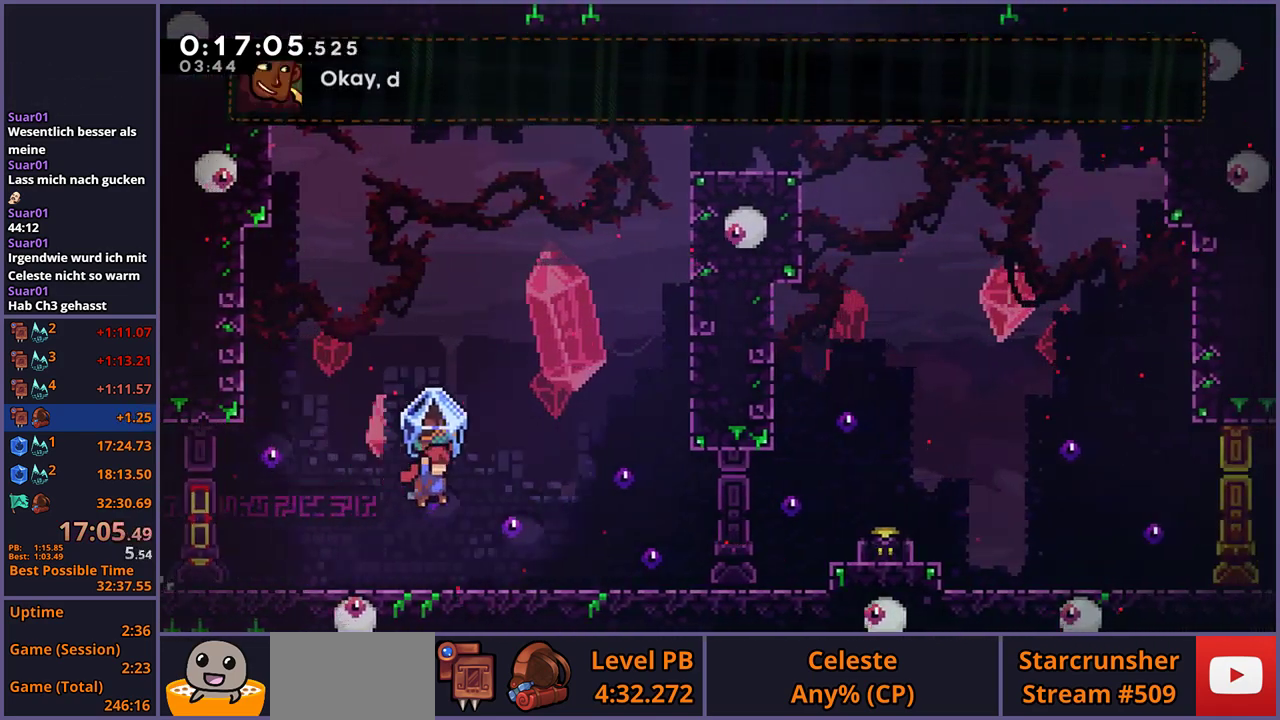
{"buttons": ["L1"], "left_stick": "up-right", "right_stick": "center", "events": [[183, "L1", "up"], [183, "left_stick", "up-right"], [250, "CROSS", "up"], [267, "left_stick", "up"], [350, "left_stick", "up-right"], [467, "L1", "down"]]}